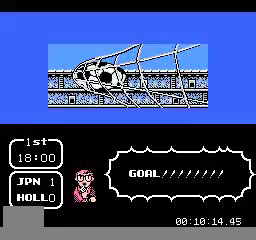
Gameplay with a controller (Nintendo layout); each line is a JSON object with the inputs held at the frame after it. "events" lists button and stick changes between this image and that frame as [ms after this image, input, new state], when the widget could be followed in between. Not read: L3 R3.
{"buttons": ["A"], "events": [[120, "A", "down"], [360, "A", "up"], [440, "A", "down"]]}
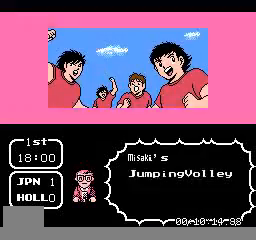
{"buttons": ["A"], "events": [[120, "A", "up"], [200, "A", "down"], [400, "A", "up"], [440, "A", "down"]]}
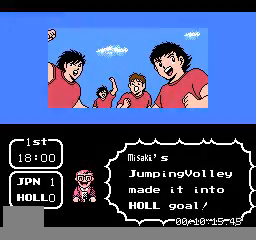
{"buttons": [], "events": [[120, "A", "up"], [160, "A", "down"], [360, "A", "up"], [440, "A", "down"], [480, "A", "up"]]}
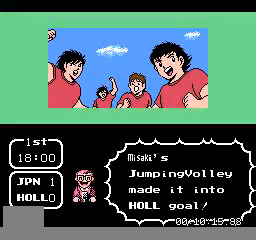
{"buttons": [], "events": [[200, "A", "down"], [280, "A", "up"]]}
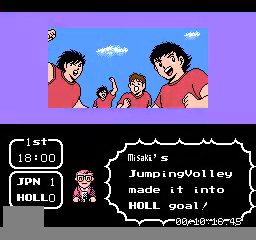
{"buttons": [], "events": []}
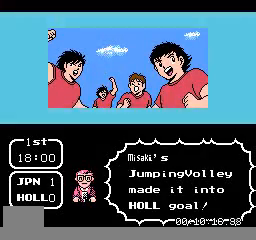
{"buttons": [], "events": []}
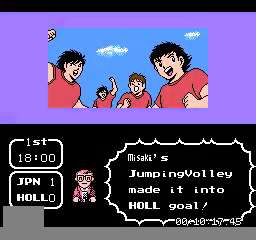
{"buttons": [], "events": []}
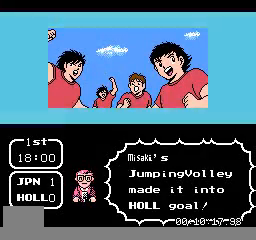
{"buttons": [], "events": []}
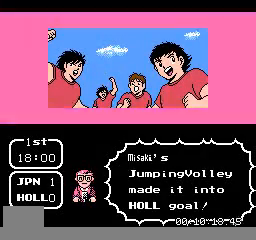
{"buttons": [], "events": []}